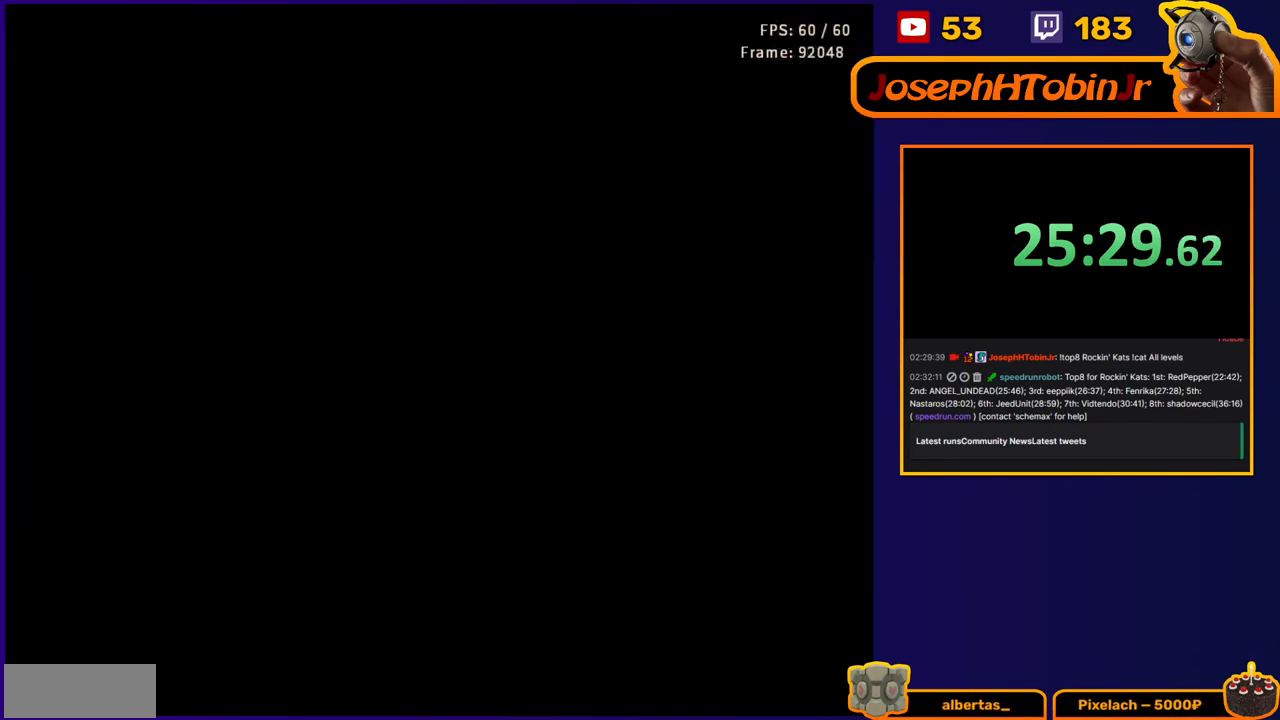
Gameplay with a controller (Nintendo layout); each line is a JSON object with the inputs held at the frame after it. "events" lists button and stick changes between this image and that frame as [ms after this image, input, new state], when the widget could be followed in between. Not read: L3 R3.
{"buttons": ["DPAD_RIGHT"], "events": [[33, "DPAD_RIGHT", "down"]]}
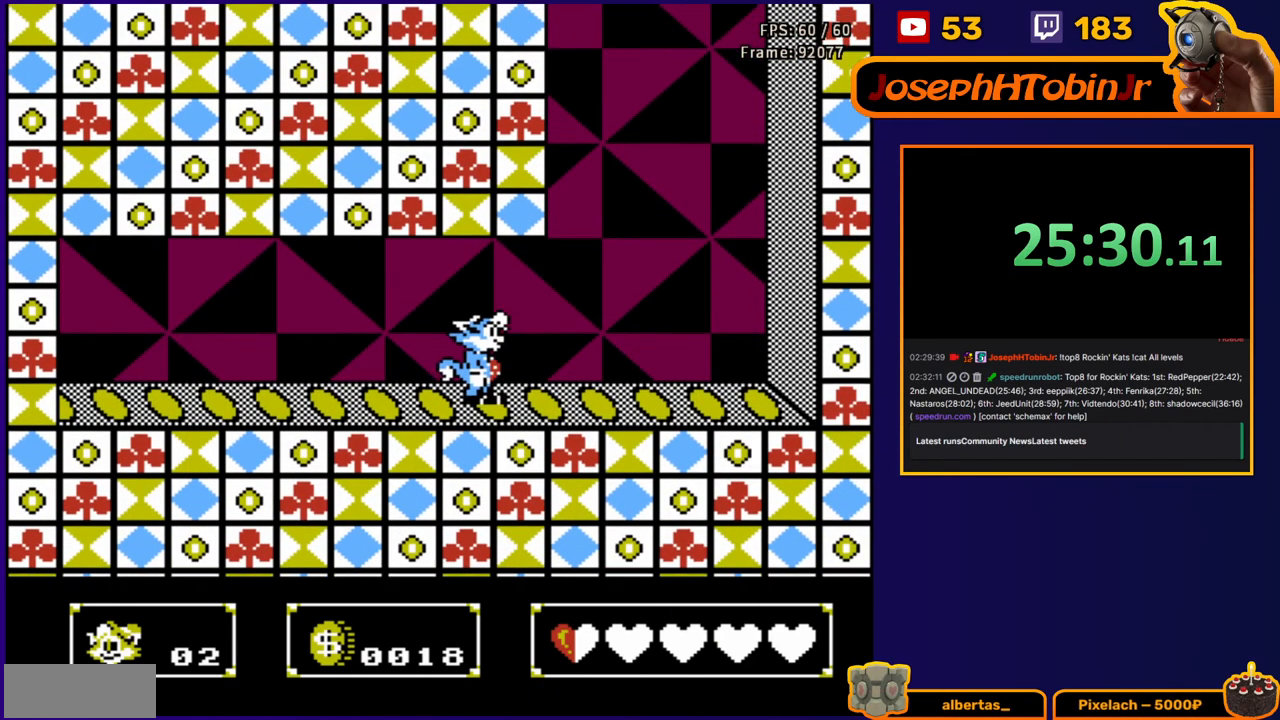
{"buttons": ["A", "DPAD_LEFT"], "events": [[417, "A", "down"], [467, "DPAD_RIGHT", "up"], [500, "DPAD_LEFT", "down"]]}
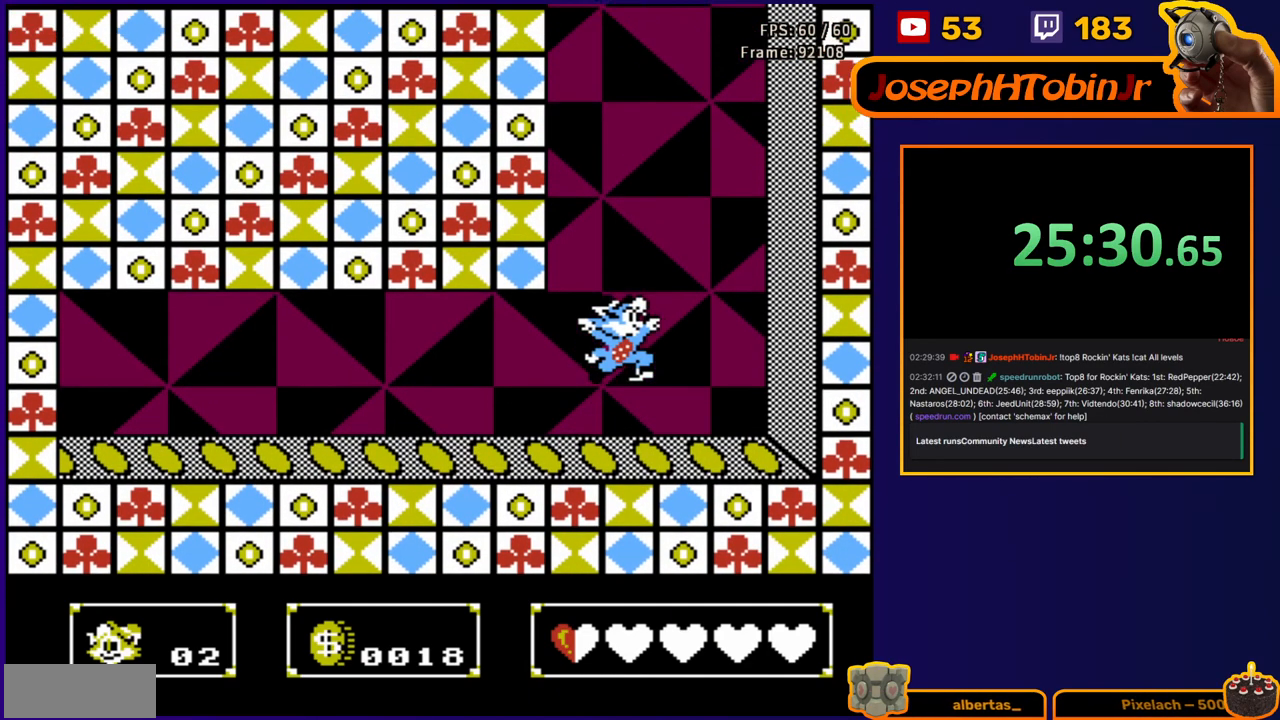
{"buttons": ["DPAD_RIGHT"], "events": [[50, "DPAD_DOWN", "down"], [167, "A", "up"], [217, "B", "down"], [400, "DPAD_LEFT", "up"], [417, "B", "up"], [417, "DPAD_RIGHT", "down"], [467, "DPAD_DOWN", "up"]]}
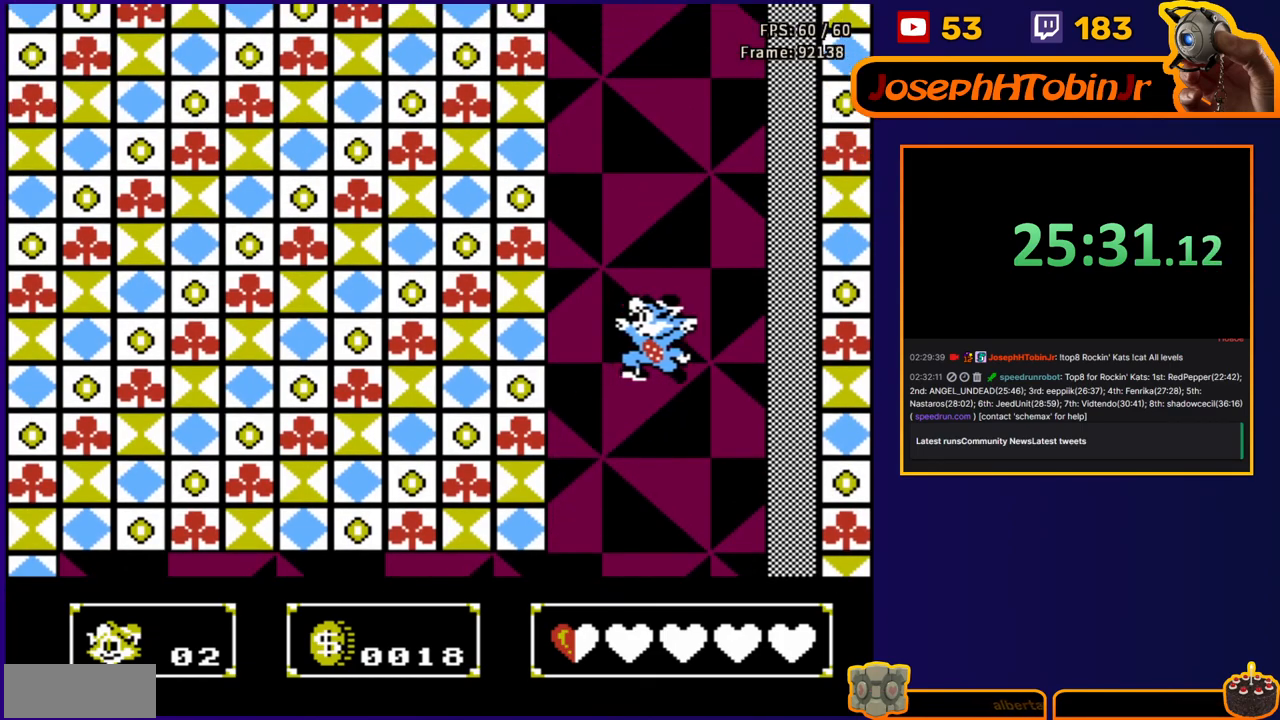
{"buttons": ["DPAD_DOWN", "DPAD_LEFT"], "events": [[17, "DPAD_DOWN", "down"], [267, "B", "down"], [417, "DPAD_RIGHT", "up"], [433, "DPAD_LEFT", "down"], [467, "B", "up"]]}
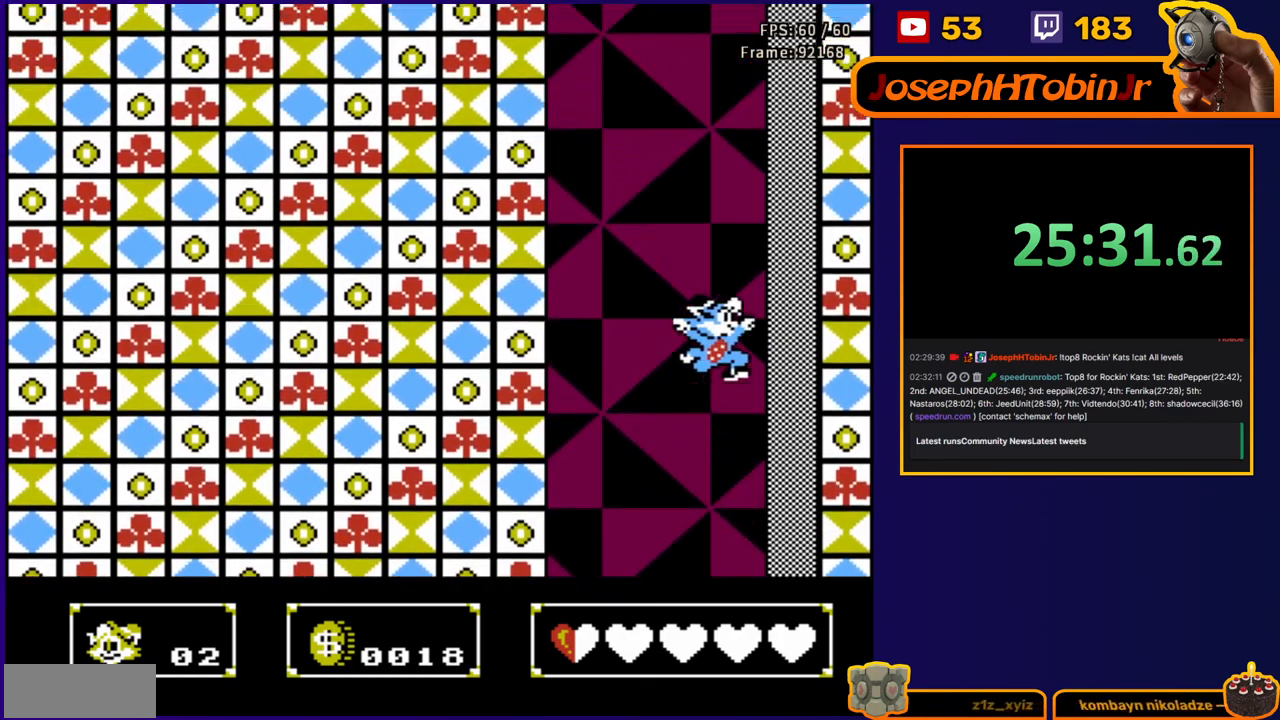
{"buttons": ["B", "DPAD_DOWN", "DPAD_LEFT"], "events": [[333, "B", "down"]]}
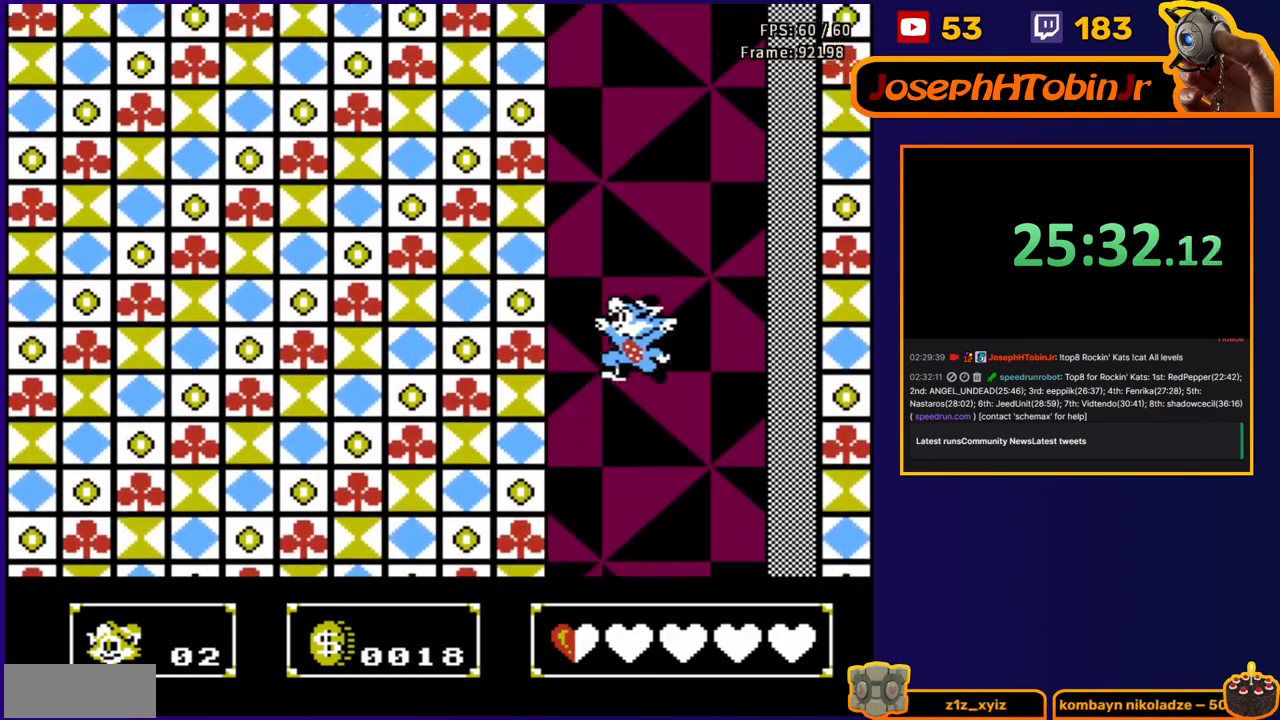
{"buttons": ["B", "DPAD_DOWN", "DPAD_LEFT"], "events": [[33, "DPAD_LEFT", "up"], [50, "B", "up"], [50, "DPAD_RIGHT", "down"], [367, "B", "down"], [483, "DPAD_RIGHT", "up"], [500, "DPAD_LEFT", "down"]]}
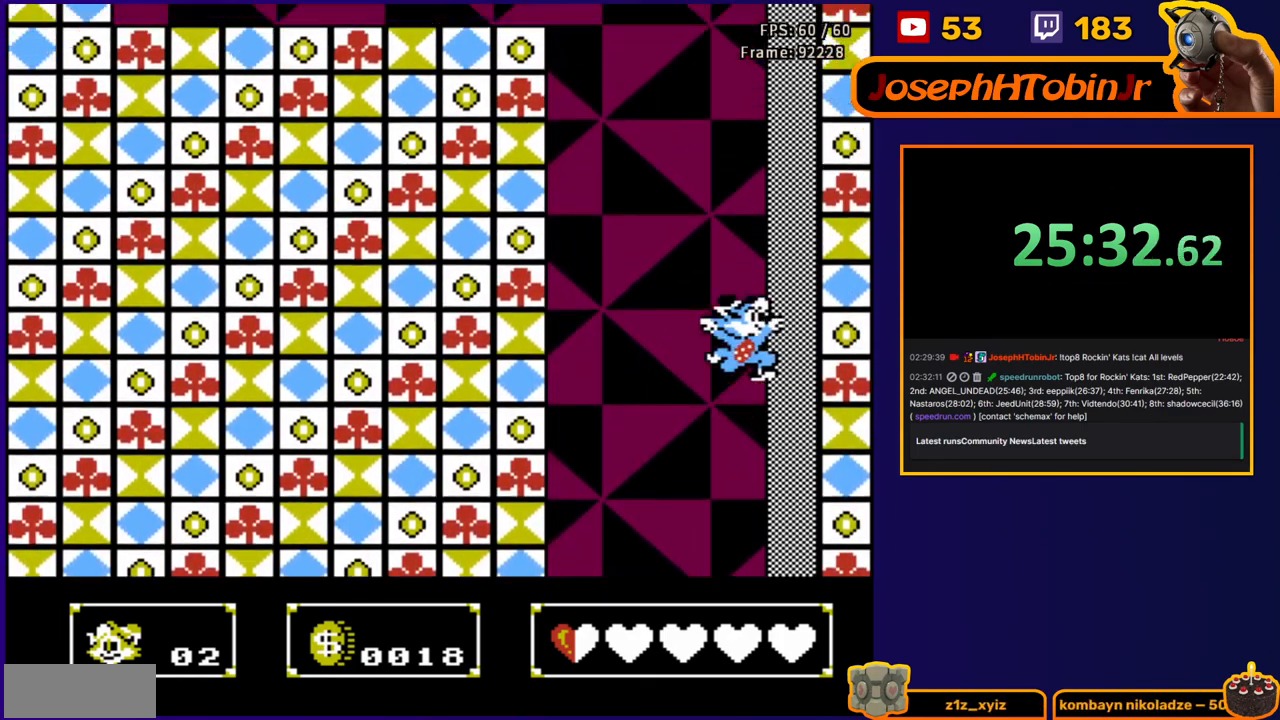
{"buttons": ["B", "DPAD_DOWN", "DPAD_LEFT"], "events": [[100, "B", "up"], [383, "B", "down"]]}
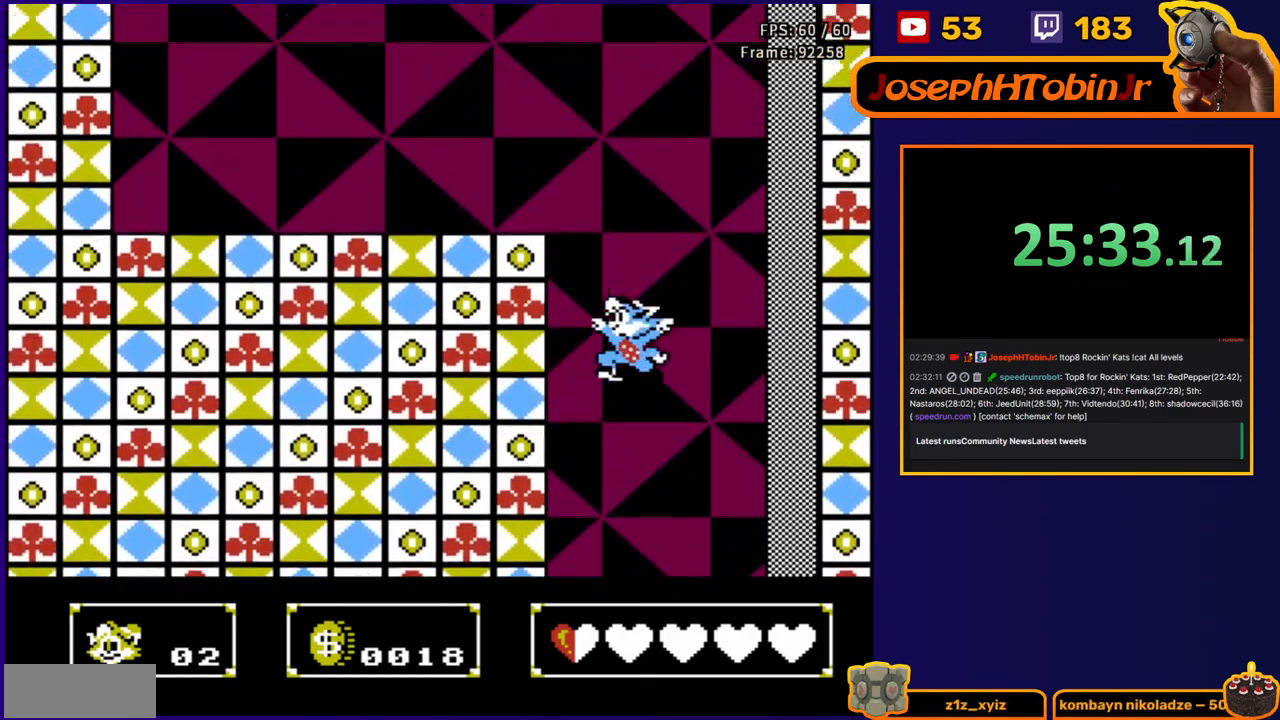
{"buttons": ["B", "DPAD_DOWN", "DPAD_RIGHT"], "events": [[100, "B", "up"], [117, "DPAD_LEFT", "up"], [133, "DPAD_RIGHT", "down"], [400, "B", "down"]]}
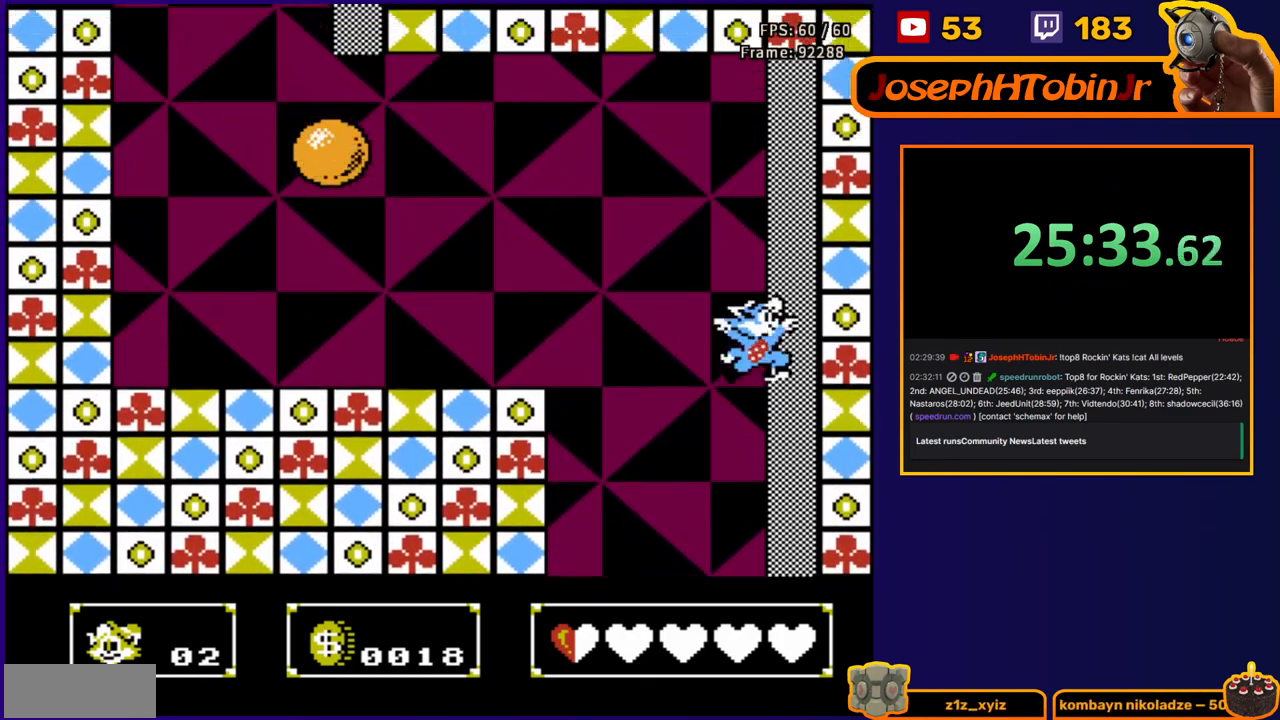
{"buttons": ["DPAD_RIGHT"], "events": [[117, "DPAD_LEFT", "down"], [117, "DPAD_RIGHT", "up"], [133, "DPAD_DOWN", "up"], [183, "B", "up"], [233, "DPAD_DOWN", "down"], [400, "DPAD_LEFT", "up"], [400, "DPAD_RIGHT", "down"], [417, "DPAD_DOWN", "up"]]}
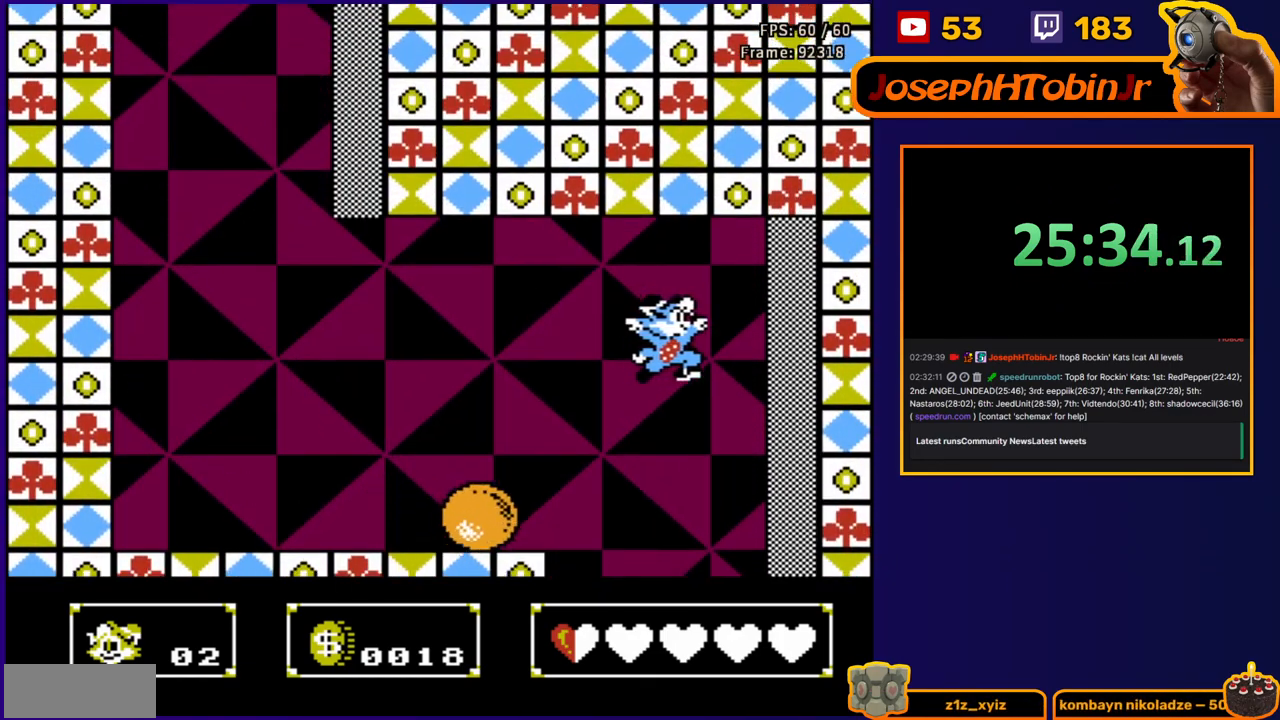
{"buttons": ["DPAD_LEFT"], "events": [[50, "B", "down"], [183, "B", "up"], [250, "B", "down"], [300, "DPAD_RIGHT", "up"], [333, "DPAD_UP", "down"], [350, "B", "up"], [350, "DPAD_LEFT", "down"], [350, "DPAD_UP", "up"]]}
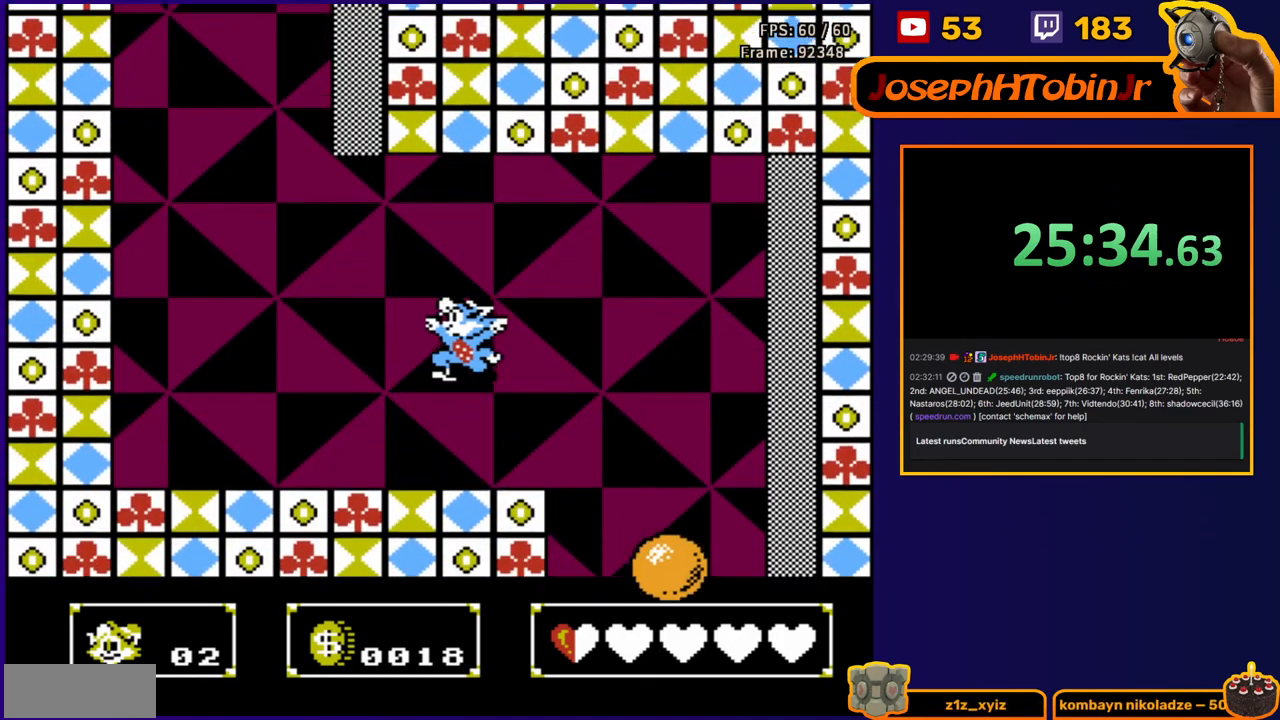
{"buttons": ["A", "DPAD_LEFT"], "events": [[383, "A", "down"]]}
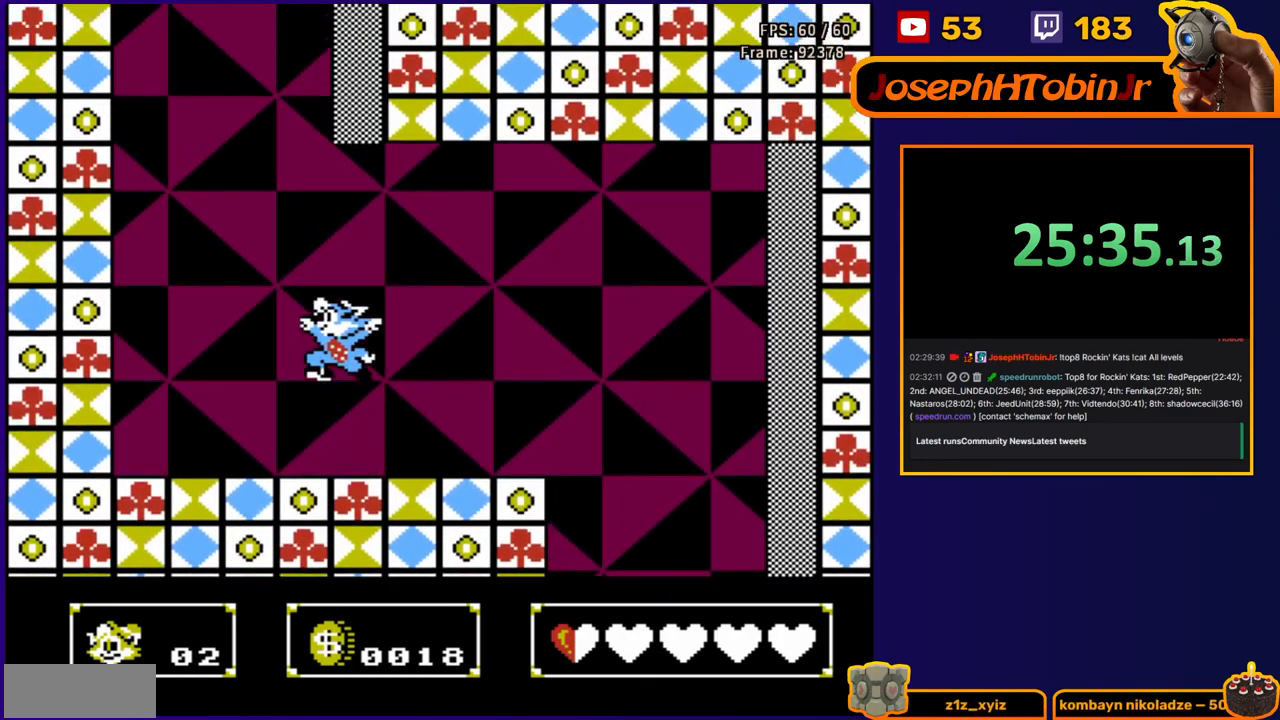
{"buttons": ["DPAD_LEFT"], "events": [[133, "DPAD_DOWN", "down"], [200, "A", "up"], [467, "DPAD_DOWN", "up"]]}
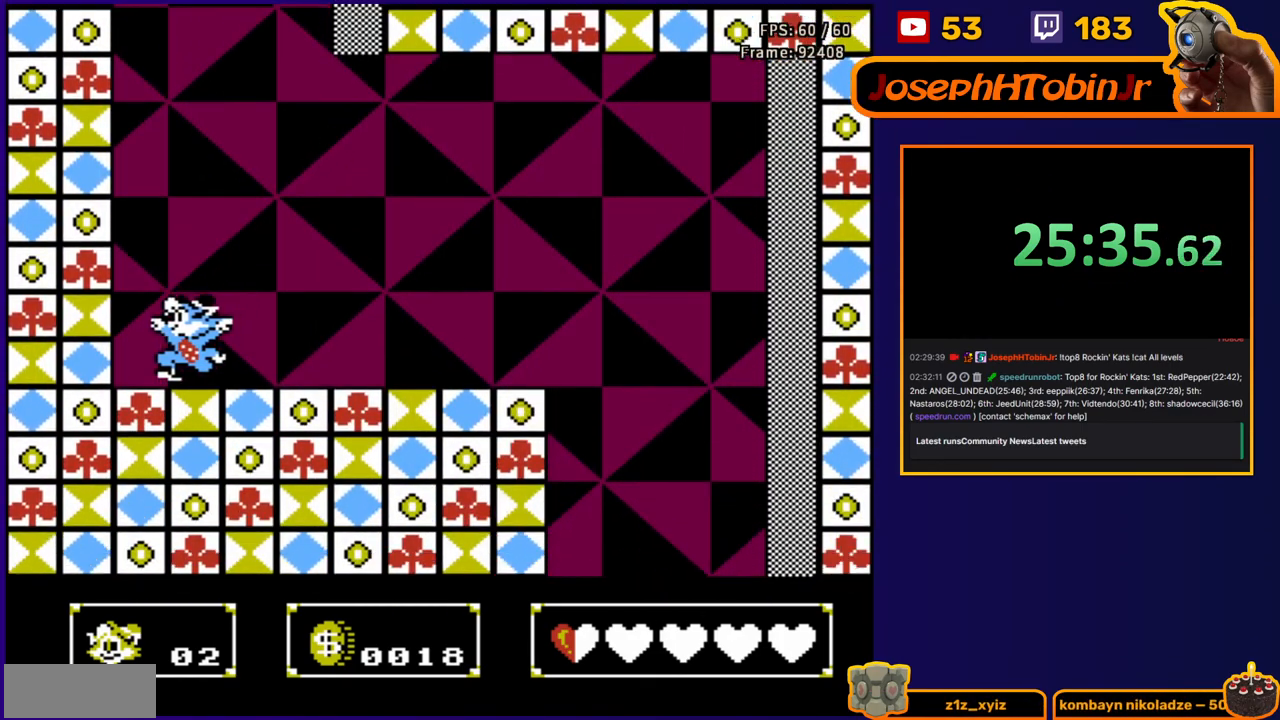
{"buttons": ["B", "DPAD_DOWN", "DPAD_LEFT"], "events": [[100, "A", "down"], [300, "DPAD_DOWN", "down"], [383, "A", "up"], [433, "B", "down"]]}
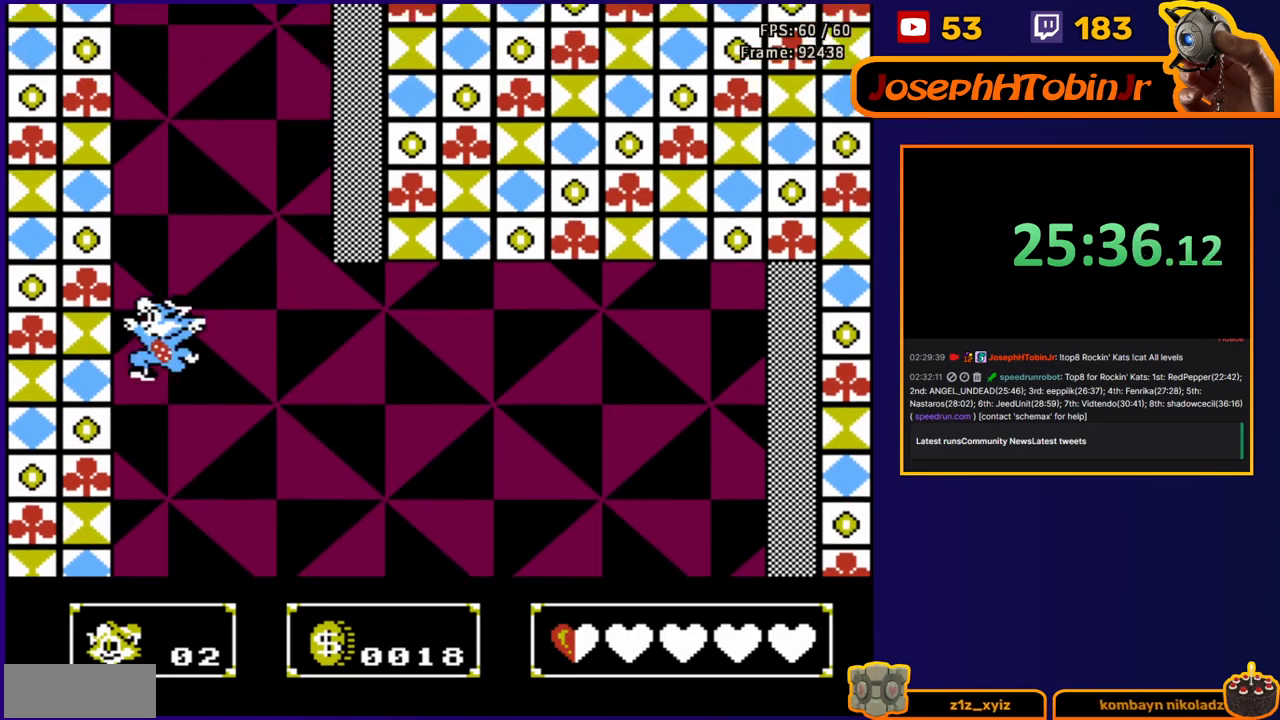
{"buttons": ["B", "DPAD_DOWN", "DPAD_RIGHT"], "events": [[83, "DPAD_LEFT", "up"], [100, "DPAD_RIGHT", "down"], [133, "DPAD_DOWN", "up"], [183, "B", "up"], [233, "DPAD_DOWN", "down"], [450, "B", "down"]]}
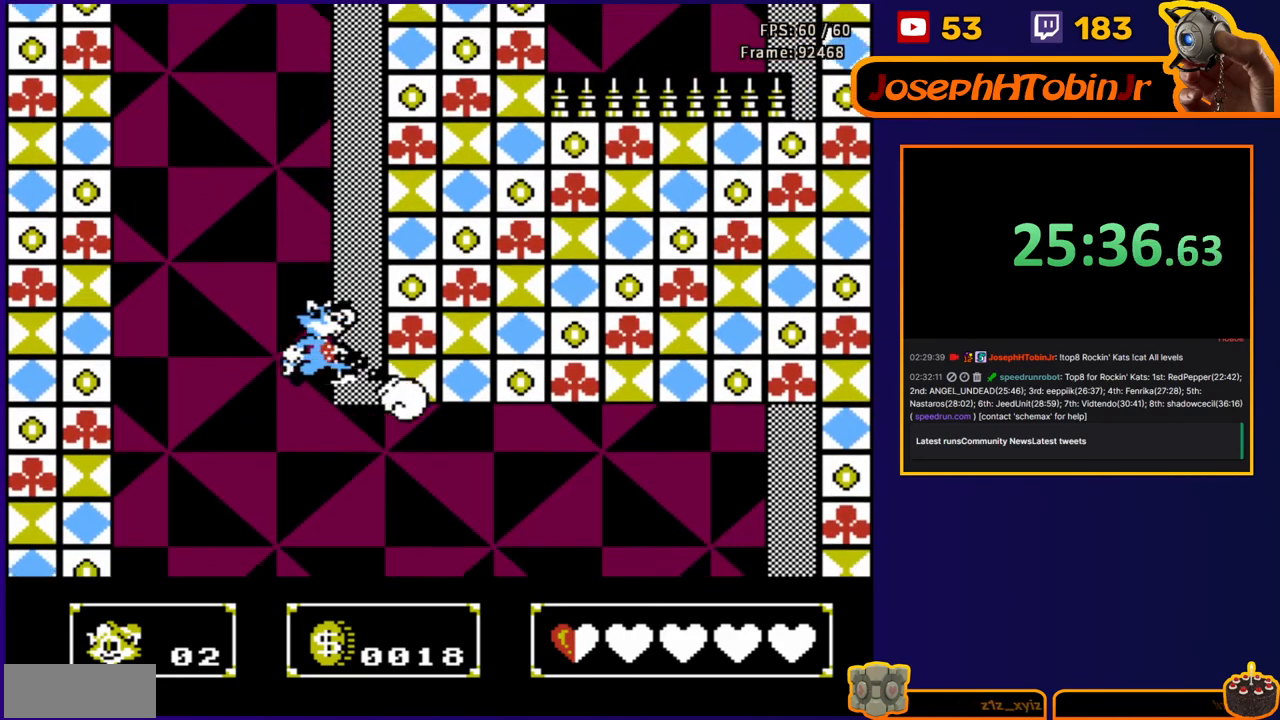
{"buttons": ["B", "DPAD_DOWN", "DPAD_LEFT"], "events": [[117, "DPAD_RIGHT", "up"], [133, "B", "up"], [133, "DPAD_DOWN", "up"], [133, "DPAD_LEFT", "down"], [217, "DPAD_DOWN", "down"], [467, "B", "down"]]}
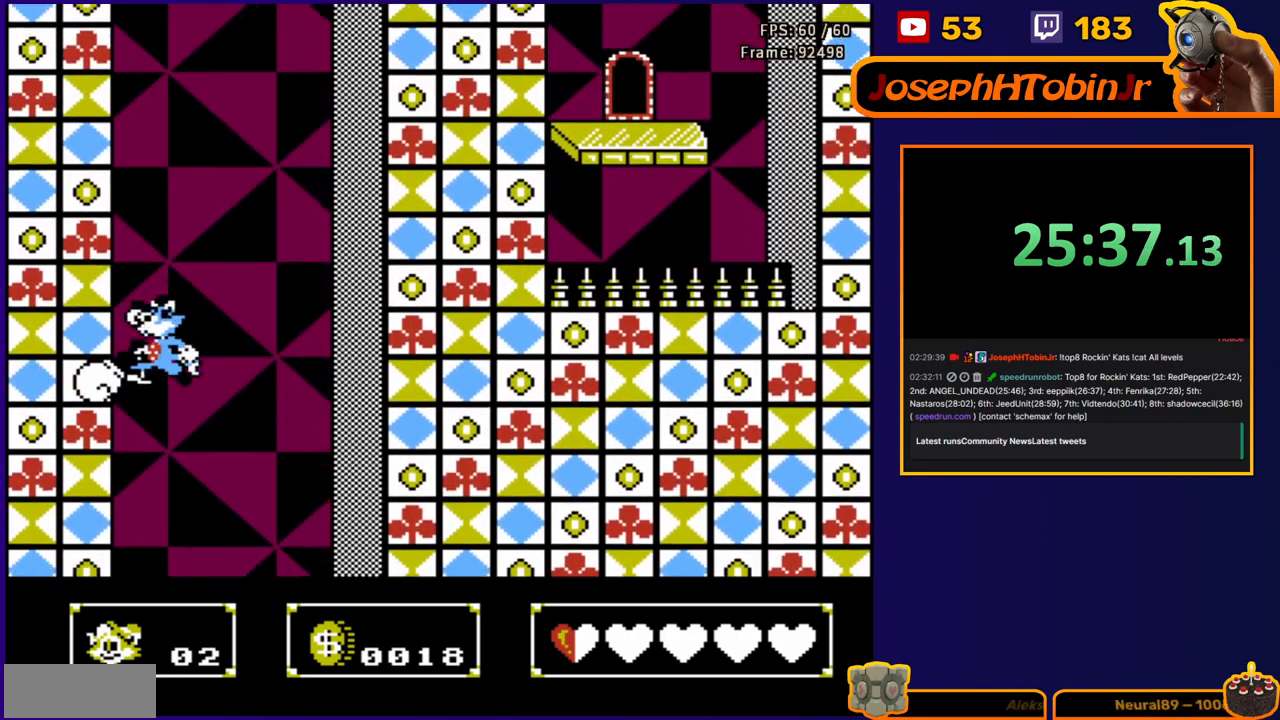
{"buttons": ["DPAD_DOWN", "DPAD_RIGHT"], "events": [[200, "DPAD_LEFT", "up"], [217, "DPAD_RIGHT", "down"], [233, "B", "up"]]}
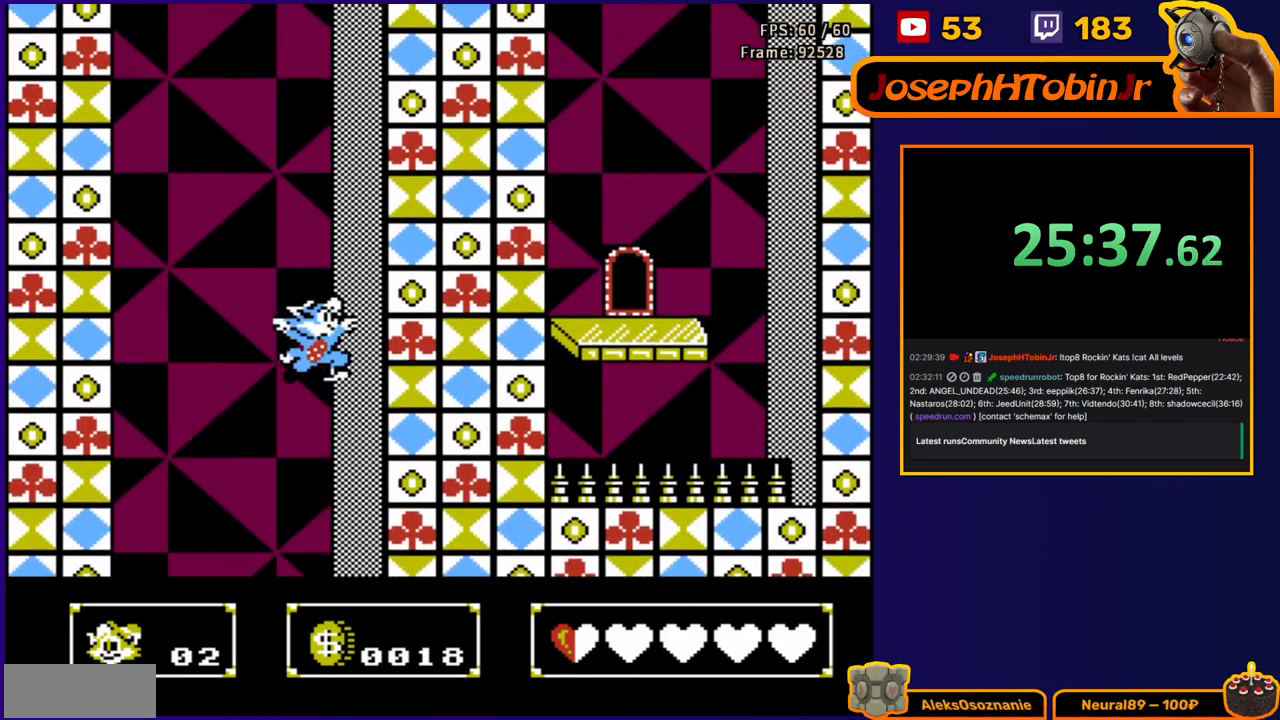
{"buttons": ["DPAD_DOWN", "DPAD_LEFT"], "events": [[17, "B", "down"], [167, "DPAD_RIGHT", "up"], [183, "DPAD_LEFT", "down"], [283, "B", "up"]]}
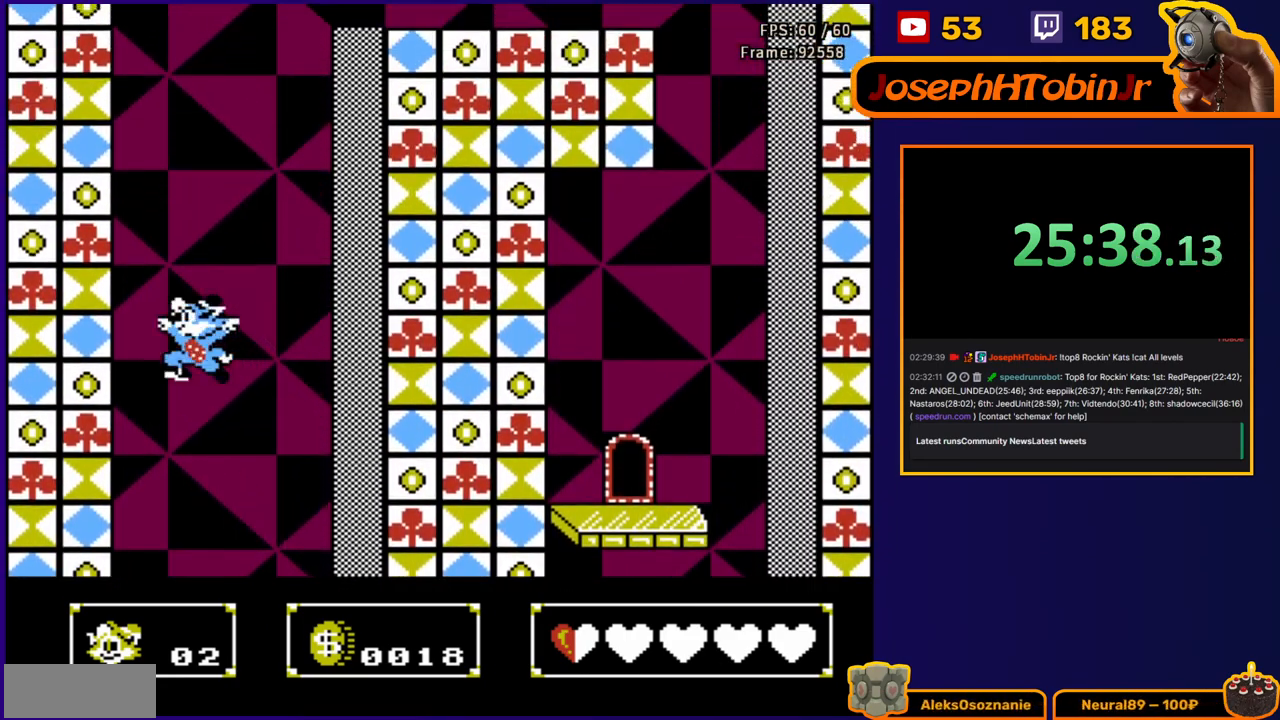
{"buttons": ["DPAD_DOWN", "DPAD_RIGHT"], "events": [[50, "B", "down"], [267, "DPAD_LEFT", "up"], [283, "DPAD_RIGHT", "down"], [333, "B", "up"]]}
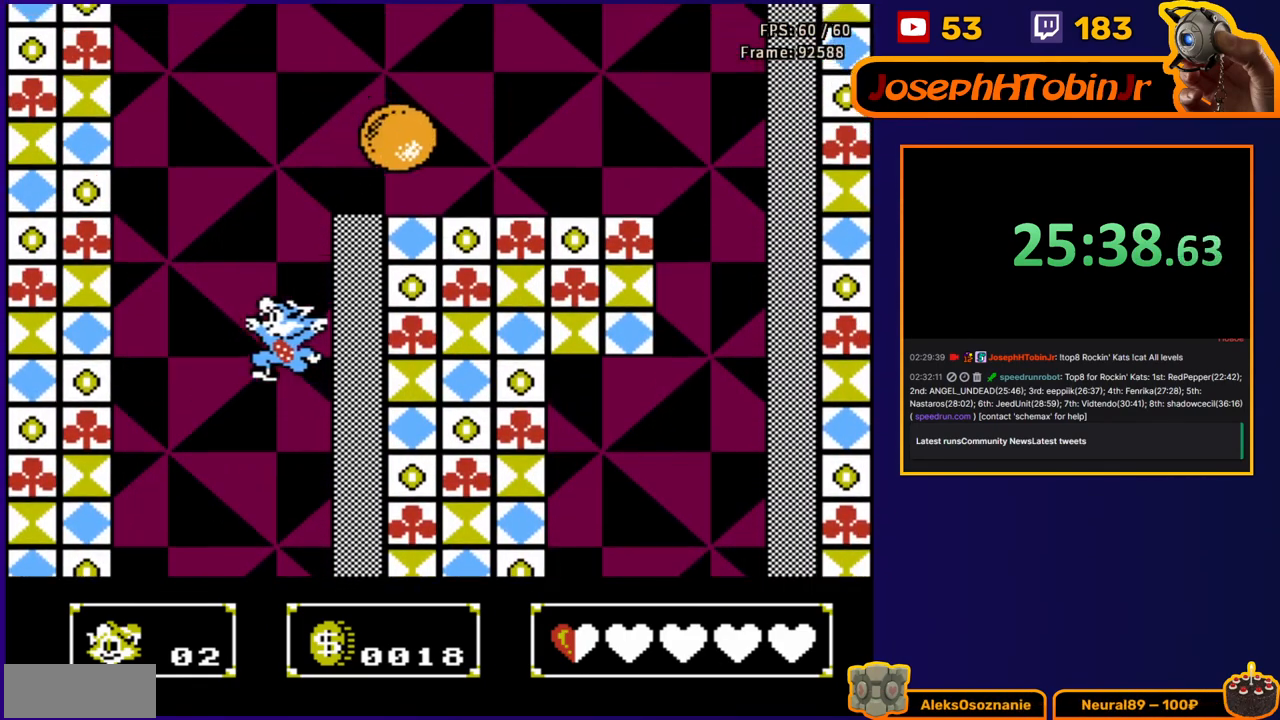
{"buttons": ["DPAD_DOWN", "DPAD_LEFT"], "events": [[100, "B", "down"], [317, "DPAD_LEFT", "down"], [317, "DPAD_RIGHT", "up"], [400, "B", "up"]]}
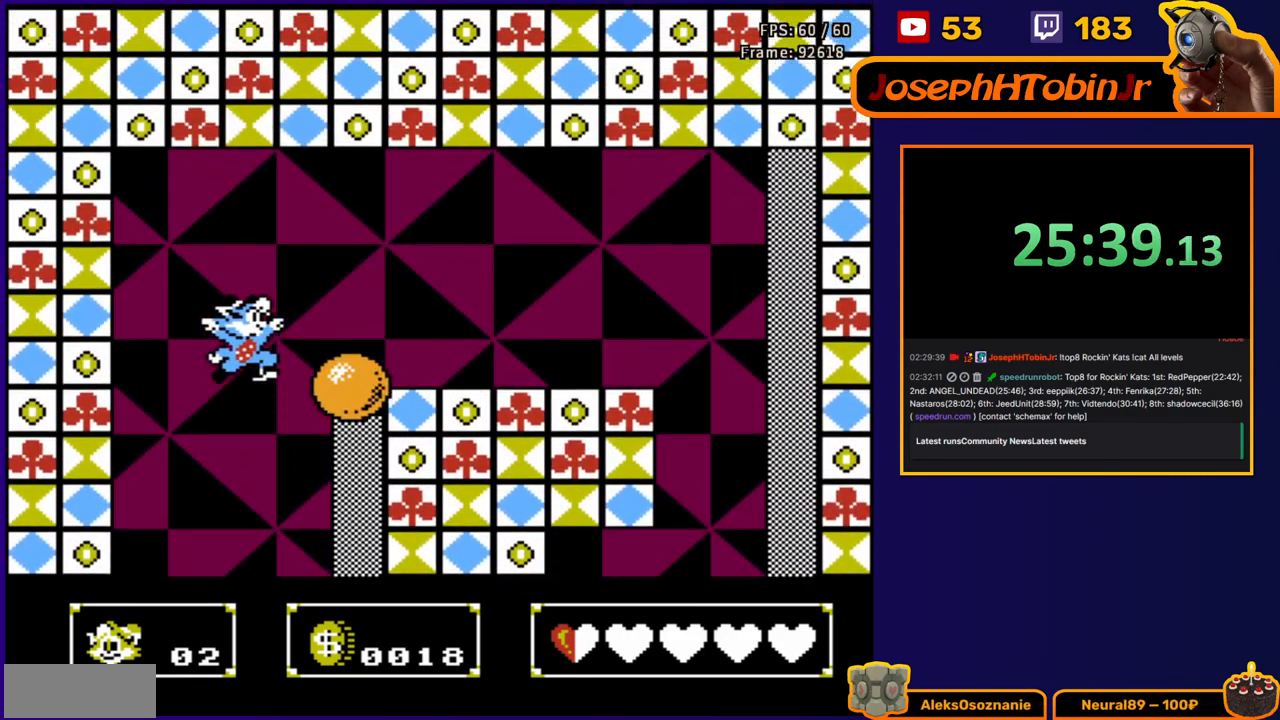
{"buttons": ["DPAD_LEFT"], "events": [[150, "B", "down"], [367, "B", "up"], [417, "DPAD_DOWN", "up"]]}
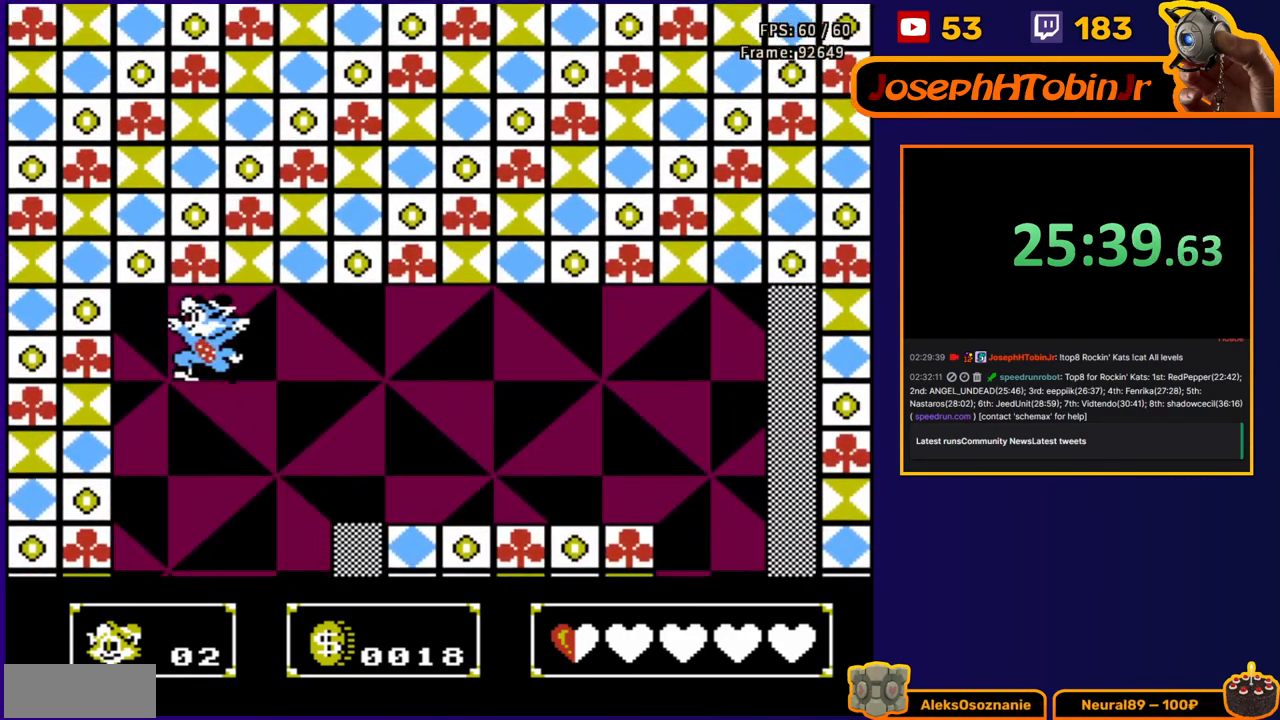
{"buttons": ["DPAD_RIGHT"], "events": [[150, "B", "down"], [250, "DPAD_LEFT", "up"], [283, "B", "up"], [283, "DPAD_RIGHT", "down"], [283, "DPAD_UP", "down"], [333, "DPAD_UP", "up"]]}
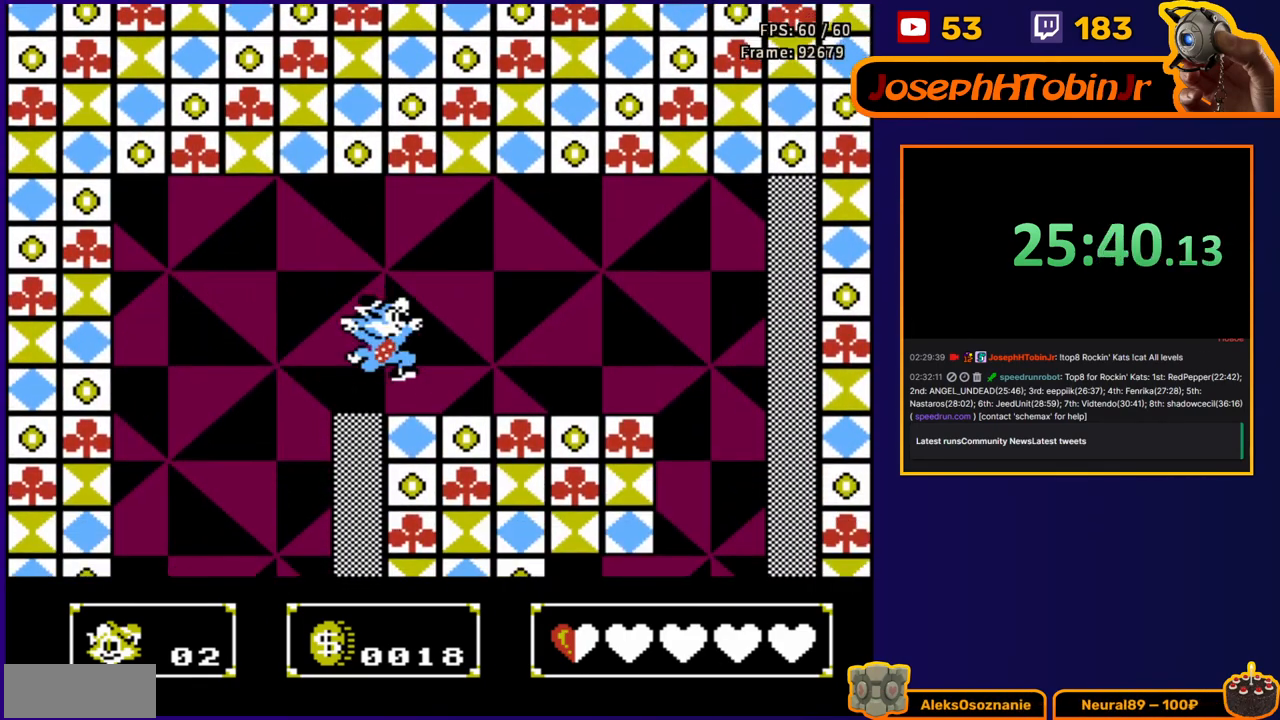
{"buttons": ["DPAD_RIGHT"], "events": [[283, "A", "down"], [367, "A", "up"]]}
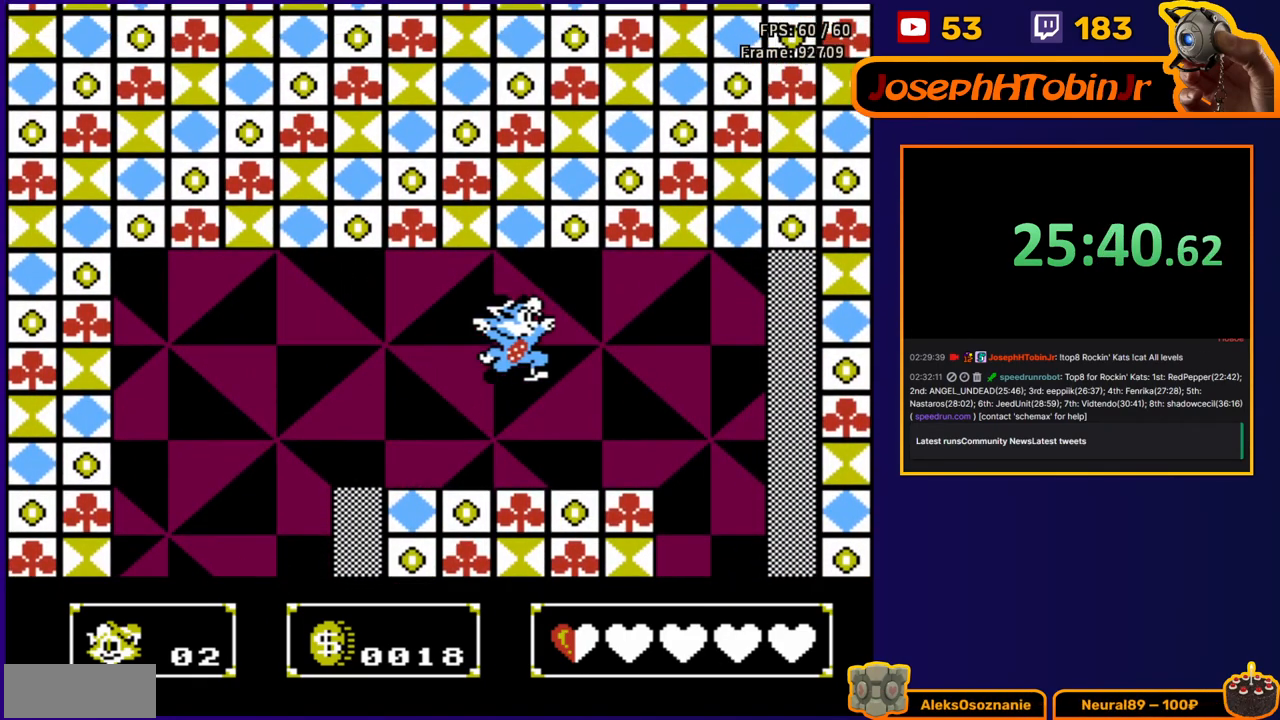
{"buttons": ["DPAD_RIGHT"], "events": []}
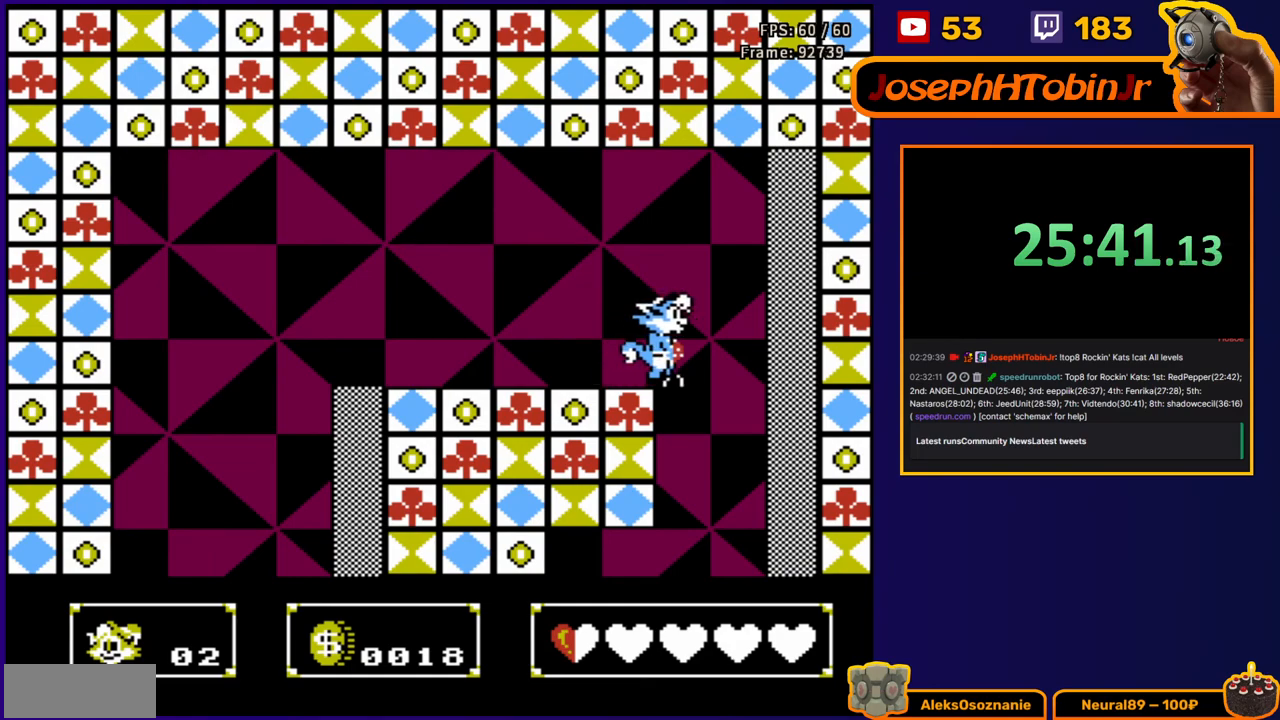
{"buttons": ["DPAD_LEFT"], "events": [[133, "DPAD_RIGHT", "up"], [250, "DPAD_LEFT", "down"]]}
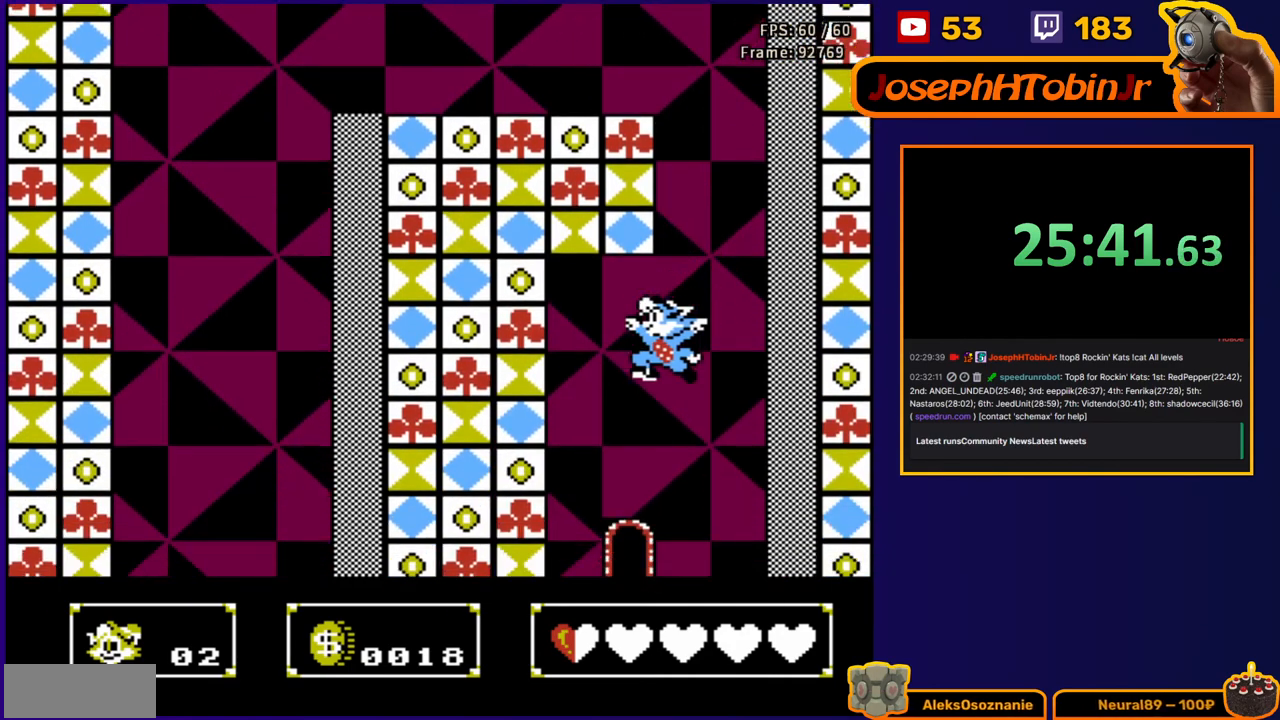
{"buttons": [], "events": [[267, "DPAD_LEFT", "up"]]}
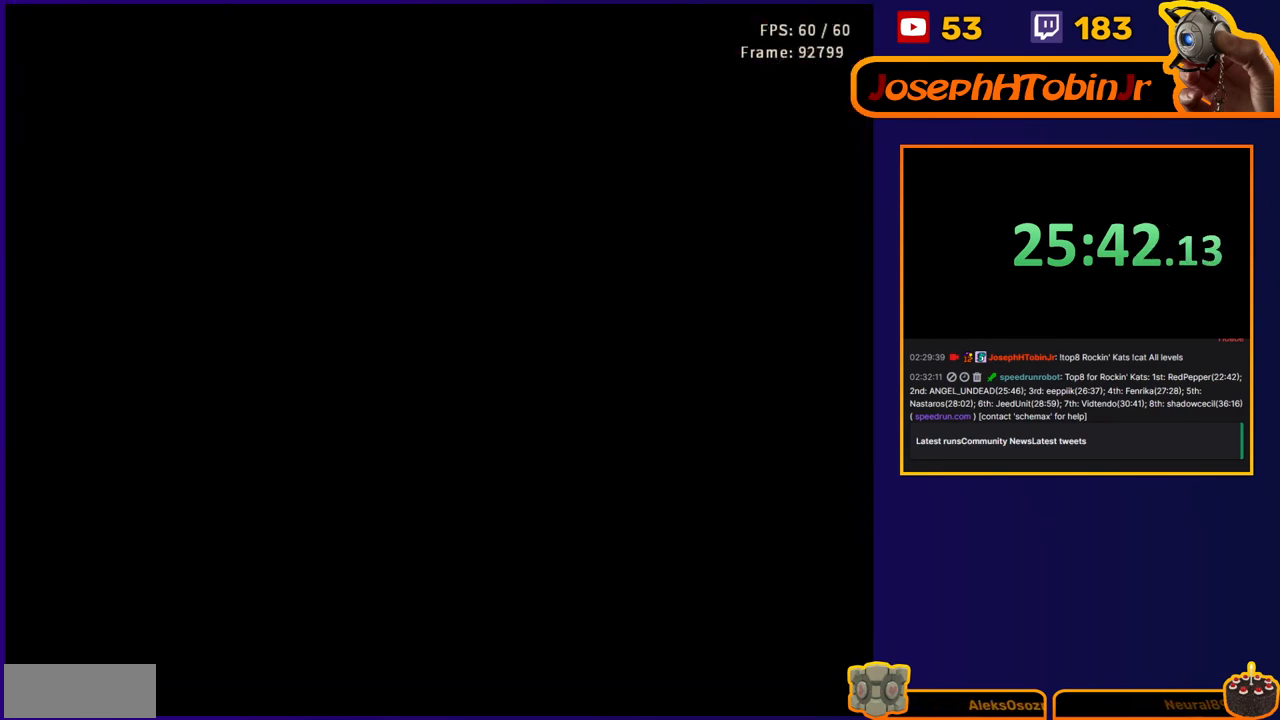
{"buttons": ["DPAD_RIGHT"], "events": [[417, "DPAD_RIGHT", "down"]]}
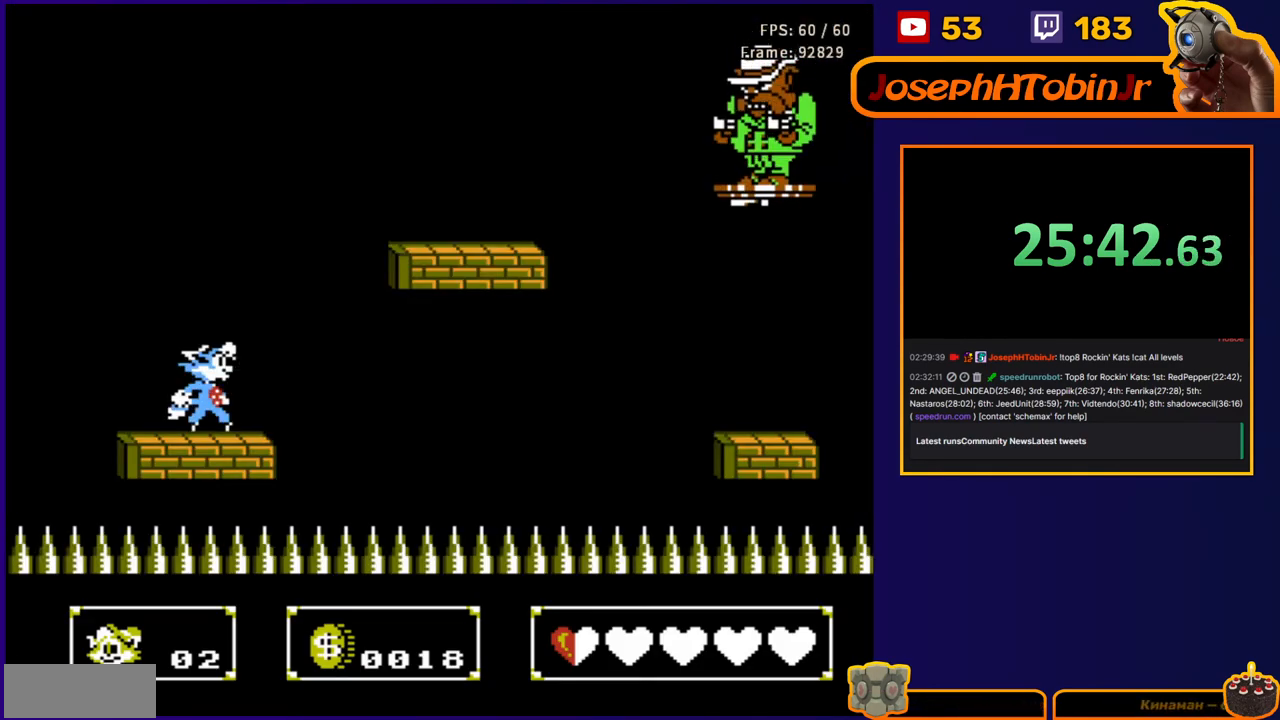
{"buttons": ["DPAD_RIGHT"], "events": []}